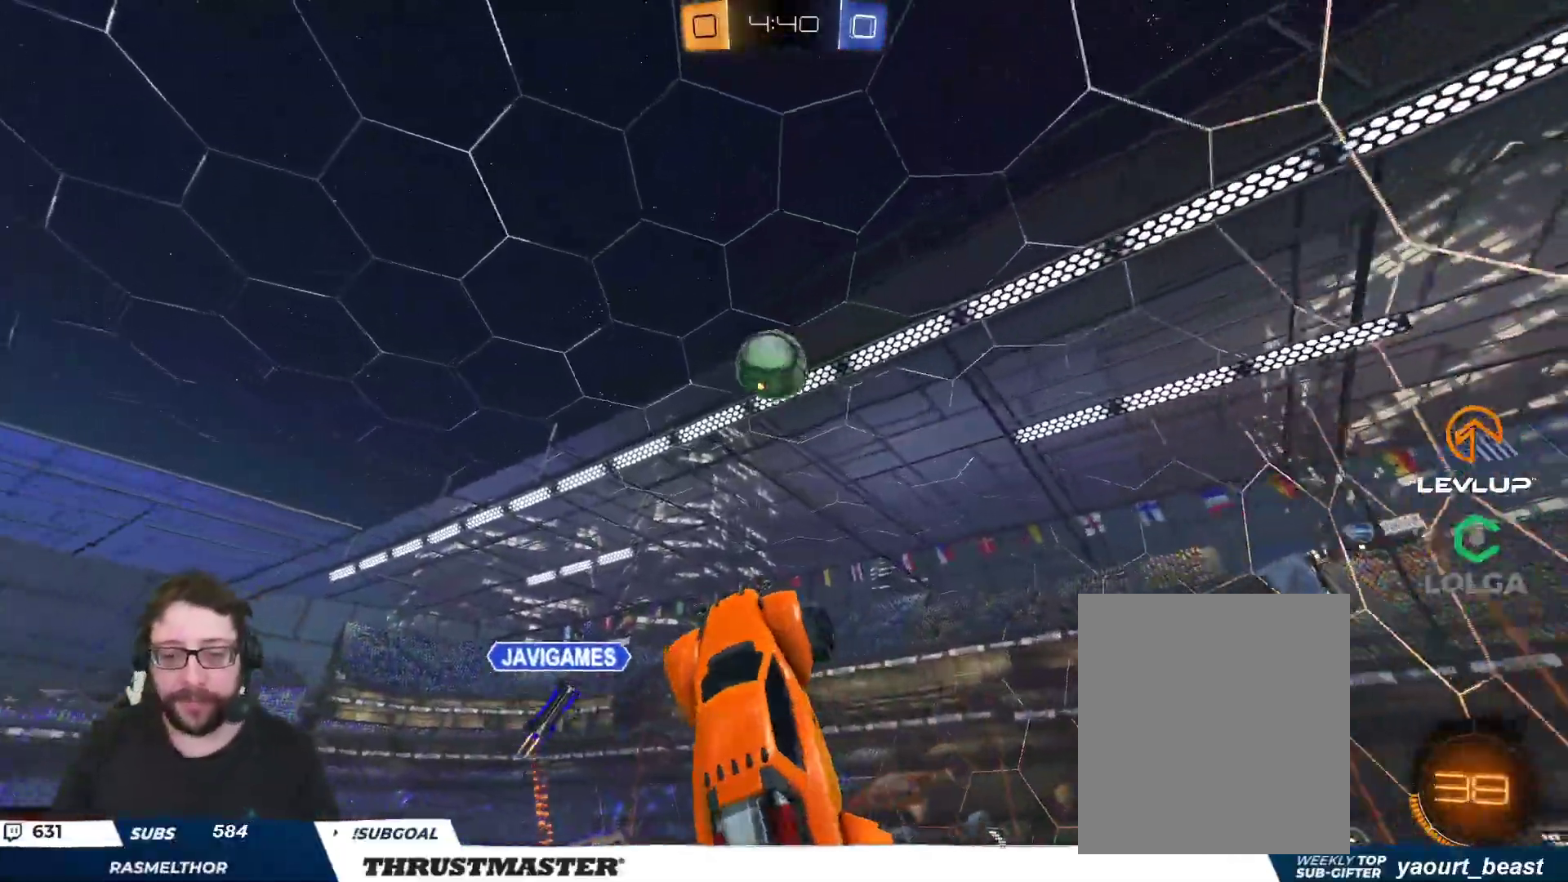
Gameplay with a controller (Xbox layout); each line is a JSON object with the inputs held at the frame after it. "events" lists button and stick changes between this image and that frame as [ms after this image, input, new state], when the widget could be followed in between.
{"buttons": ["L2", "R2"], "left_stick": "right", "right_stick": "center", "events": [[117, "left_stick", "down"], [283, "L2", "down"], [283, "left_stick", "up-right"], [400, "B", "up"], [483, "left_stick", "right"]]}
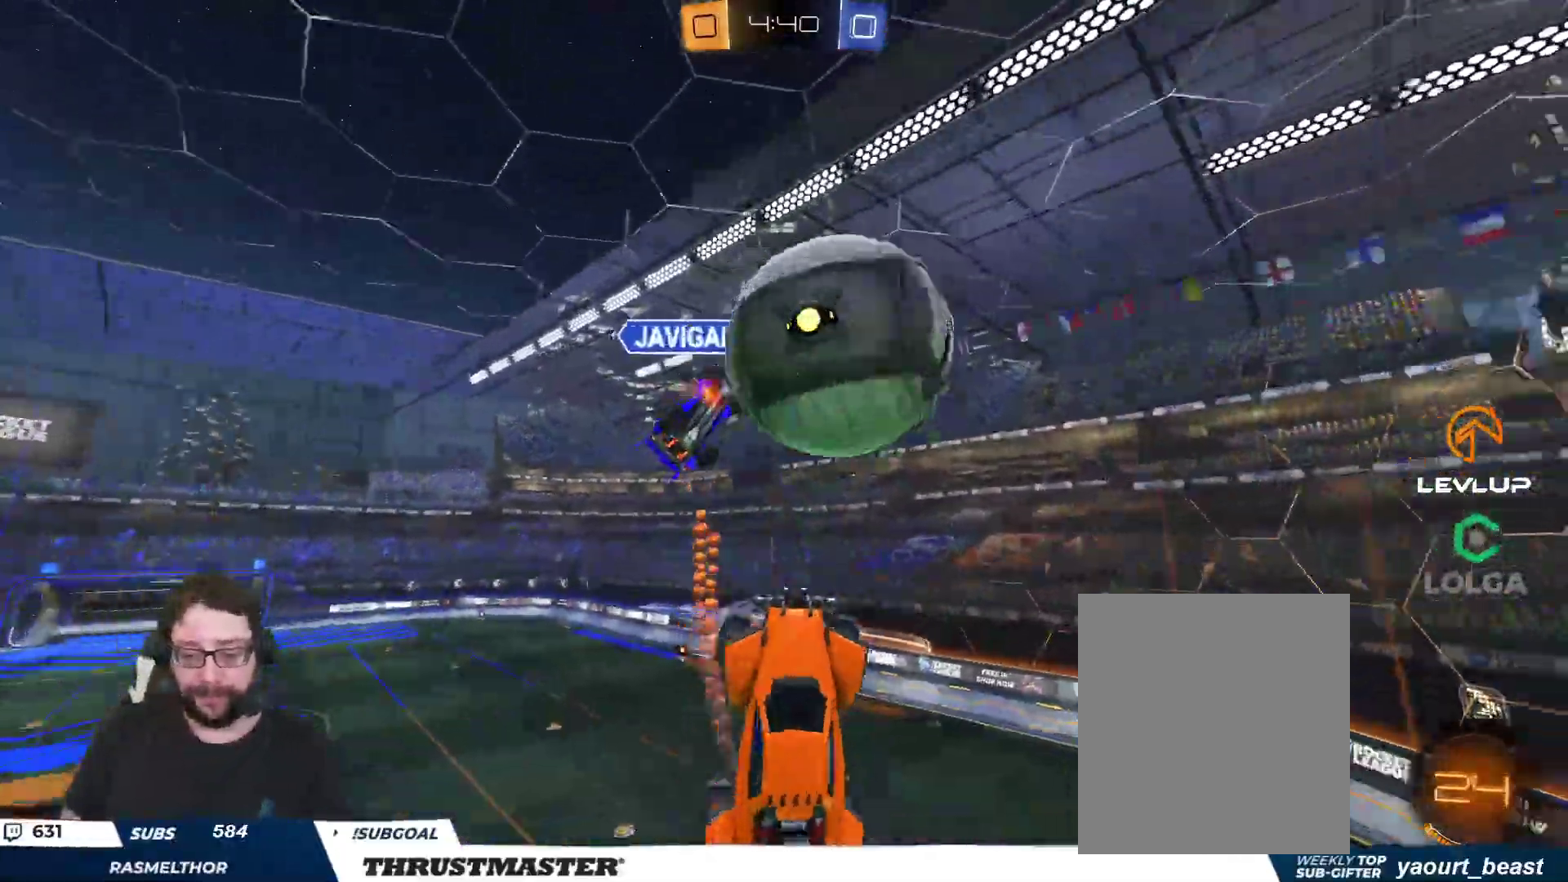
{"buttons": ["L2"], "left_stick": "down-right", "right_stick": "center", "events": [[167, "R2", "up"], [217, "left_stick", "down-right"]]}
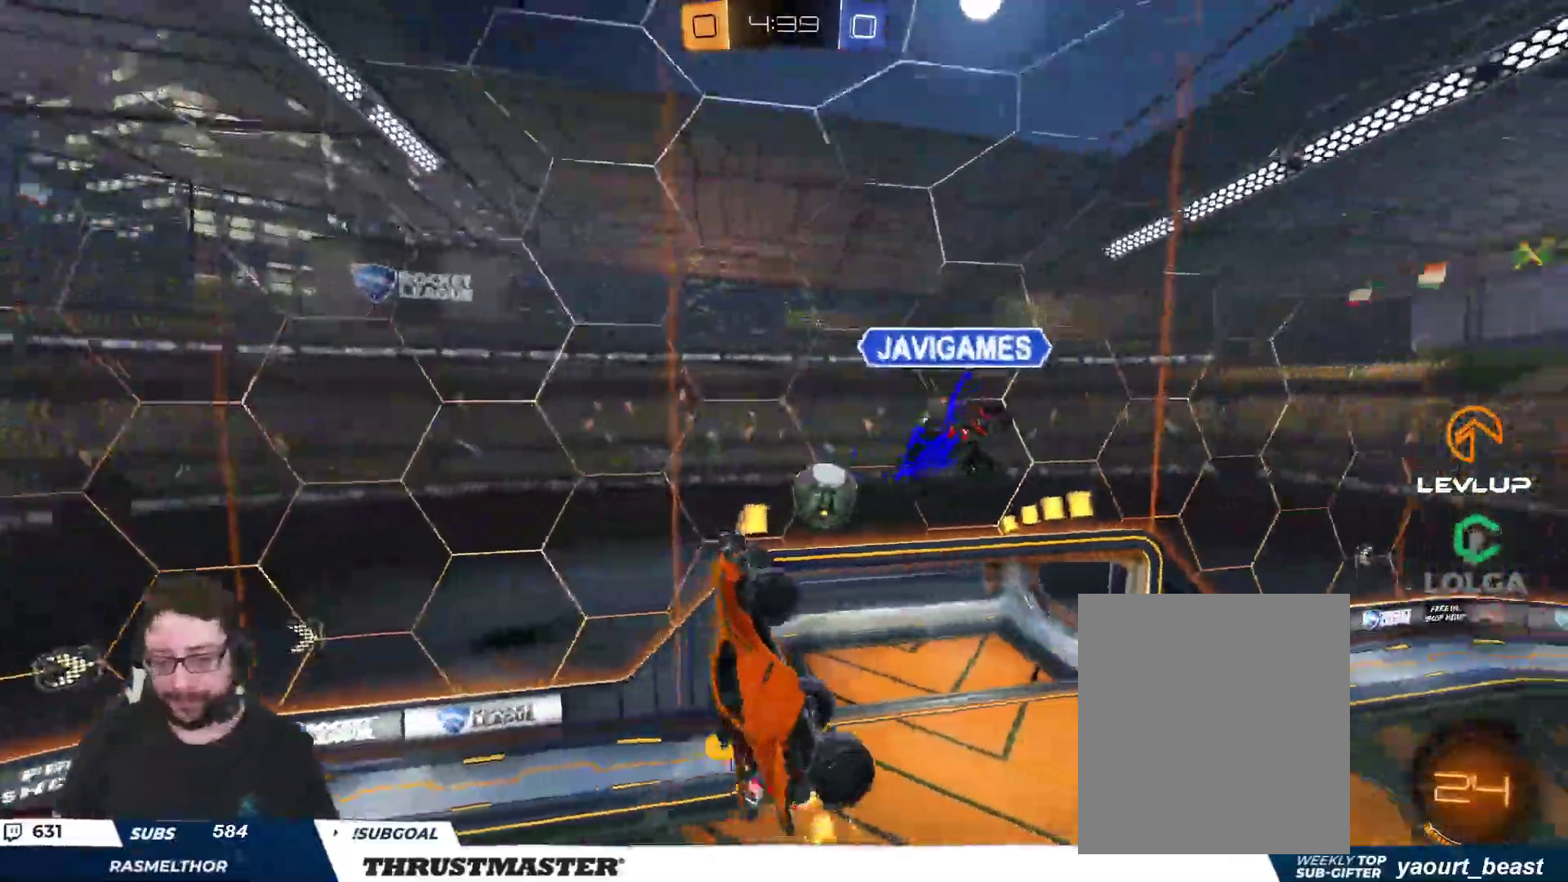
{"buttons": [], "left_stick": "center", "right_stick": "center", "events": [[83, "left_stick", "down-left"], [333, "L2", "up"], [467, "left_stick", "center"]]}
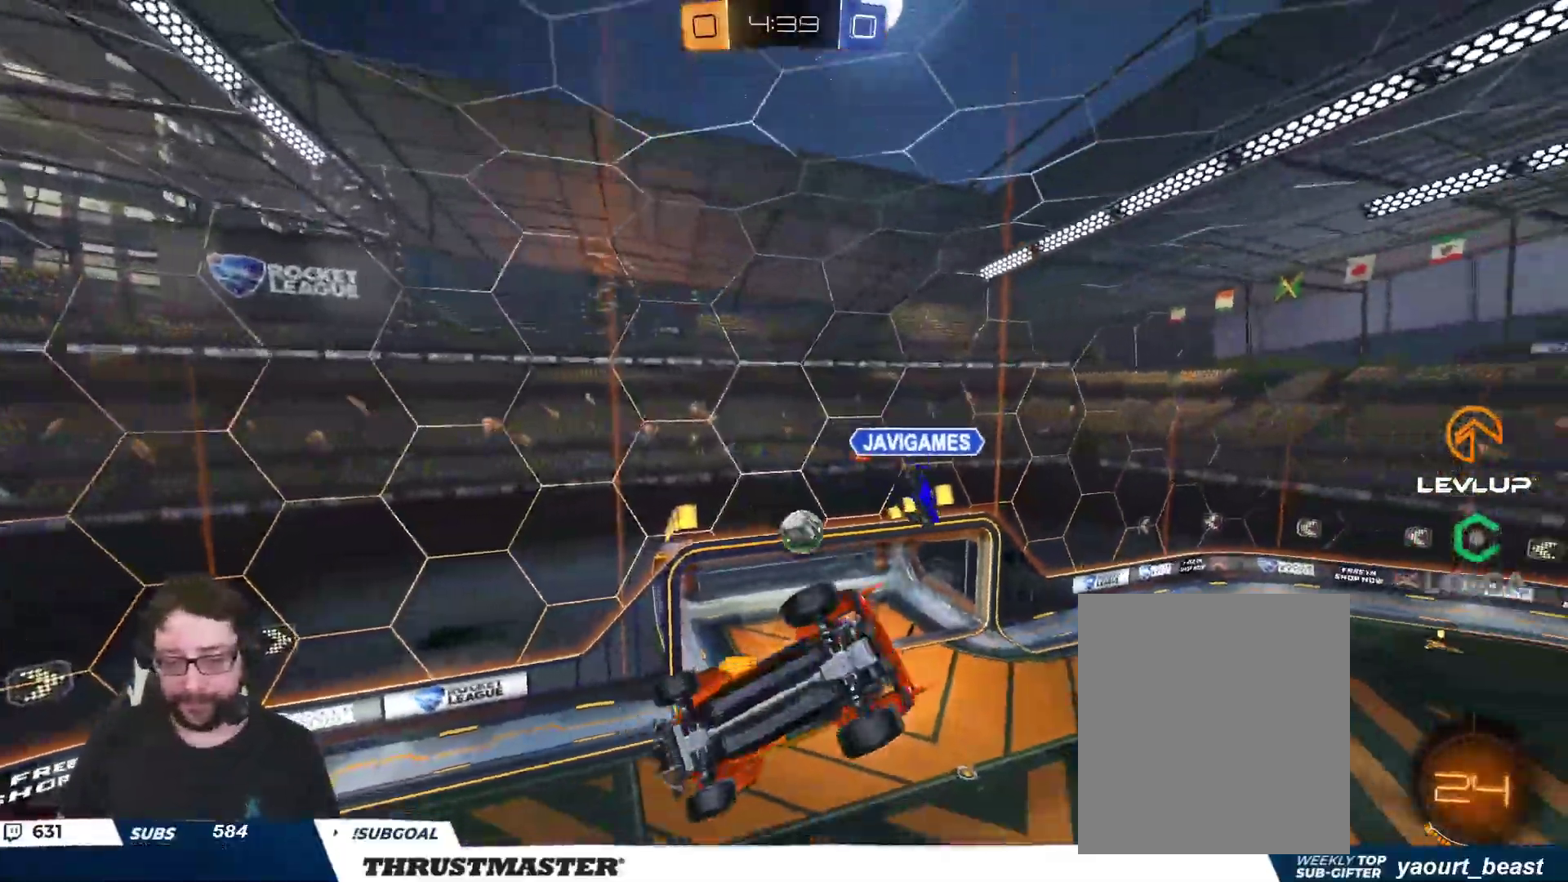
{"buttons": [], "left_stick": "center", "right_stick": "center", "events": []}
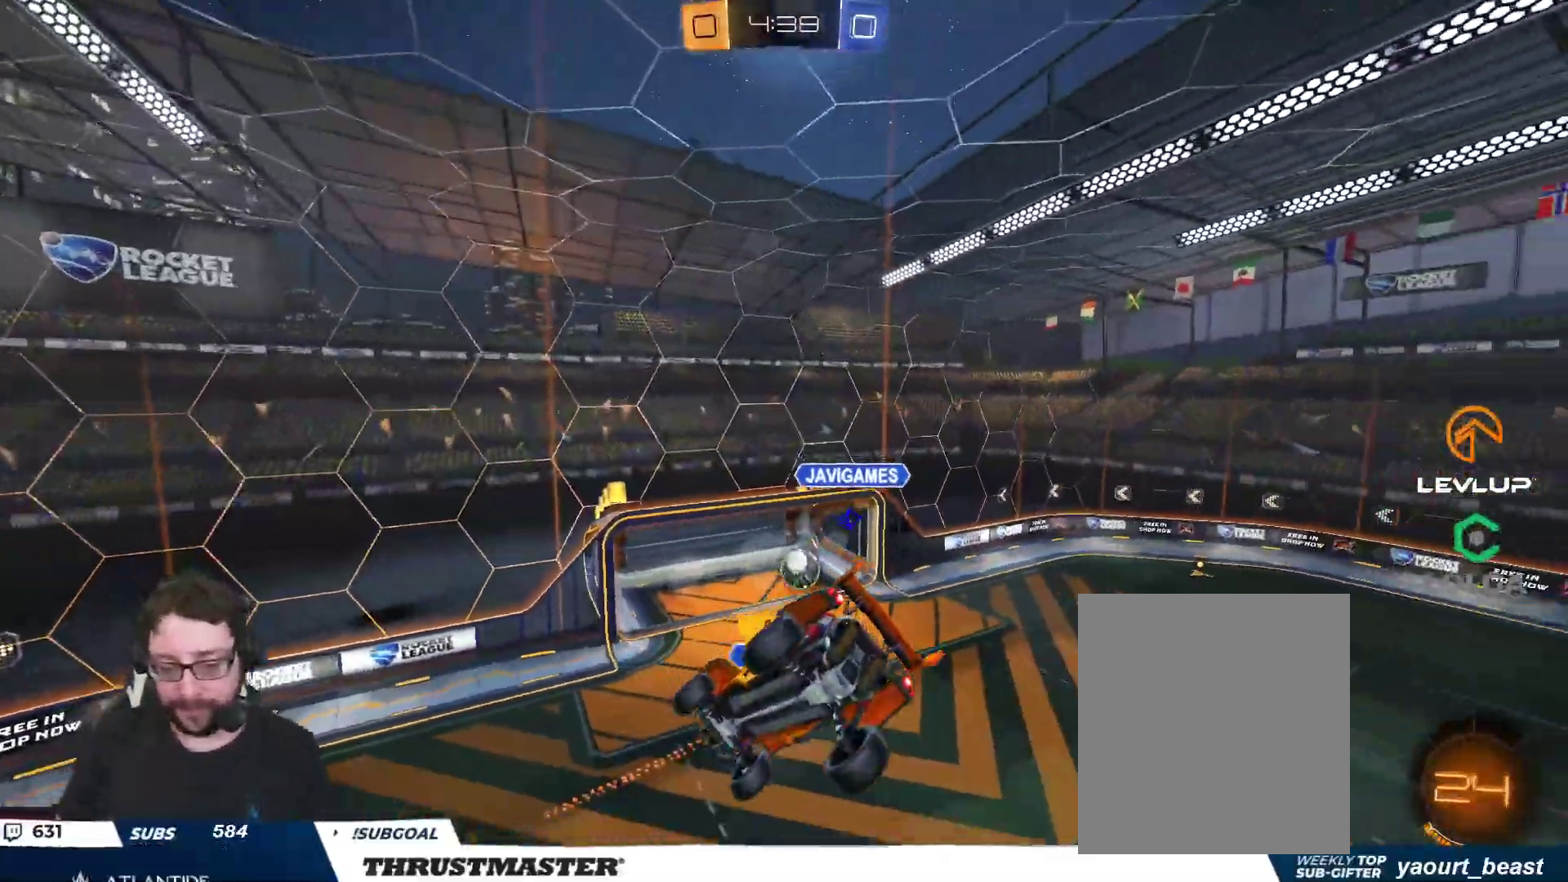
{"buttons": ["R2"], "left_stick": "center", "right_stick": "center", "events": [[33, "R2", "down"]]}
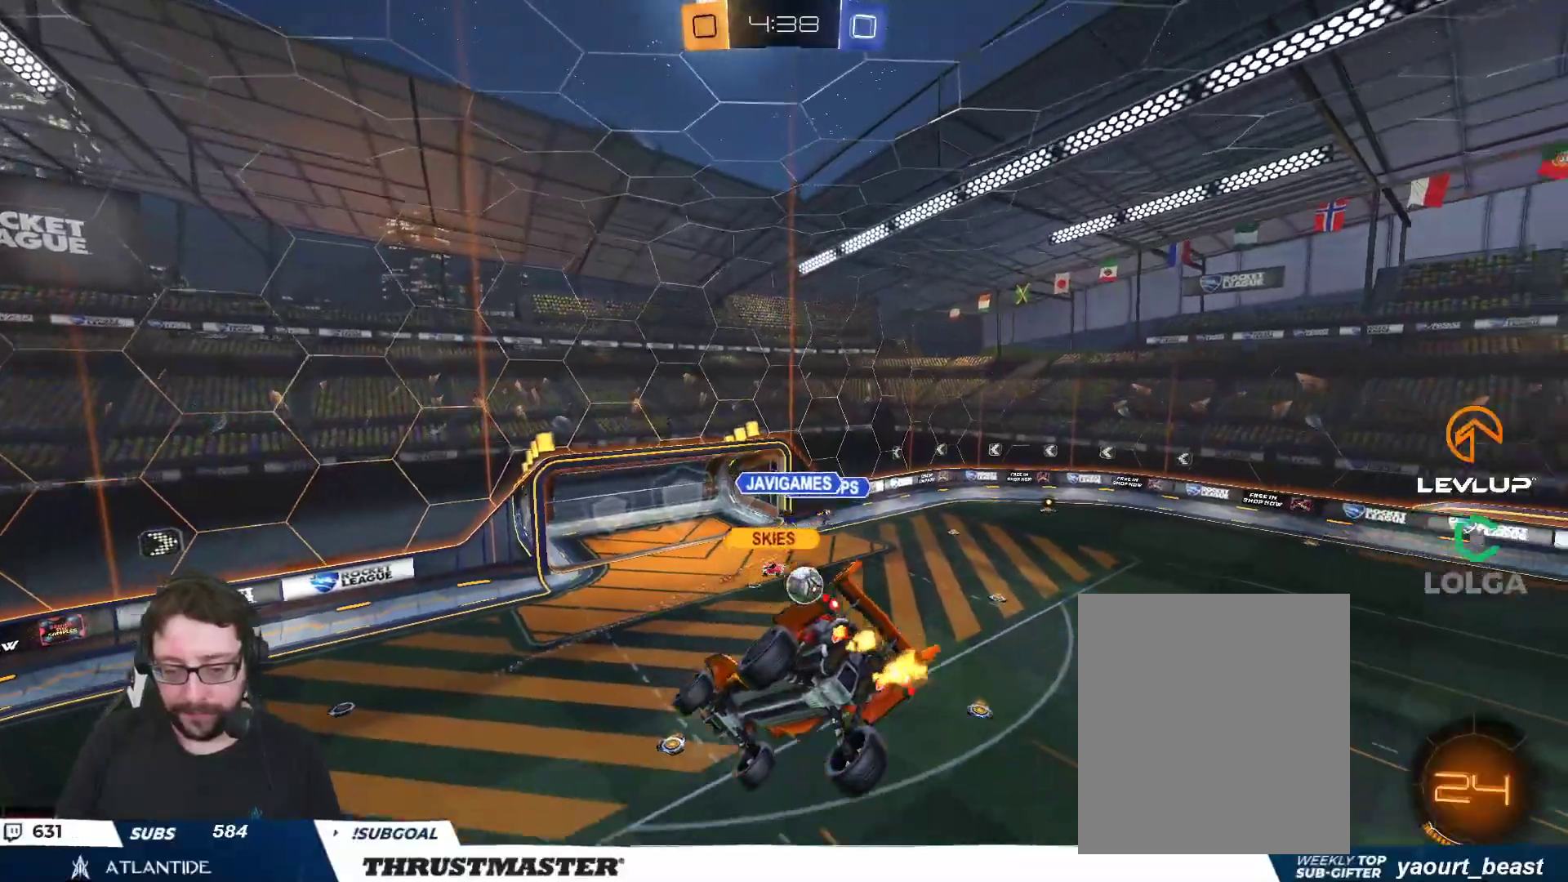
{"buttons": ["R2"], "left_stick": "left", "right_stick": "center", "events": [[383, "left_stick", "up"], [500, "left_stick", "left"]]}
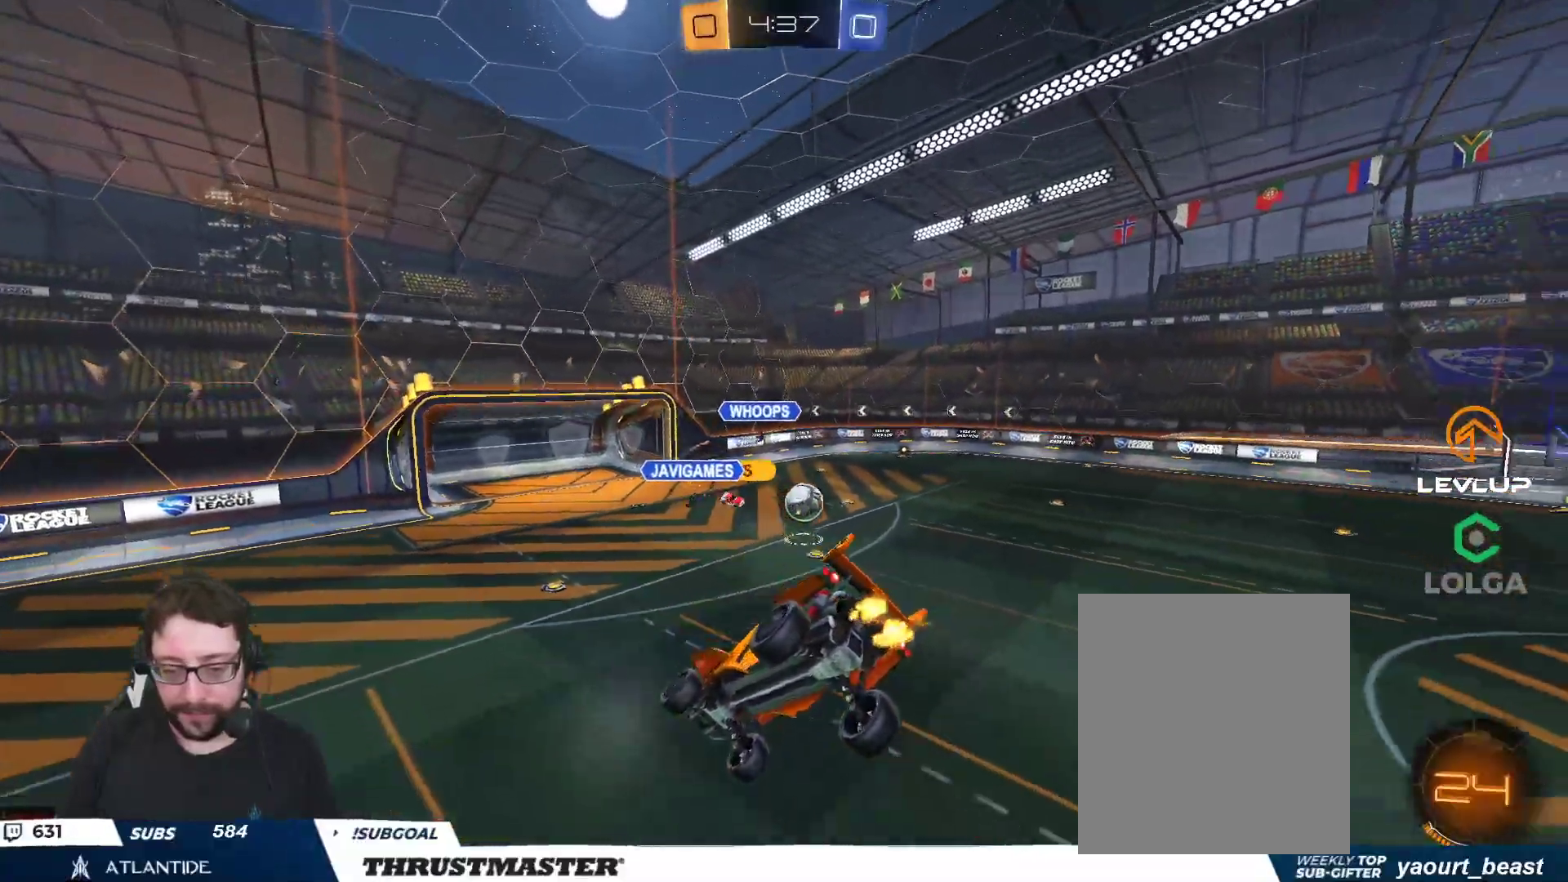
{"buttons": [], "left_stick": "center", "right_stick": "center", "events": [[83, "left_stick", "down-left"], [183, "left_stick", "down"], [283, "R2", "up"], [467, "left_stick", "center"]]}
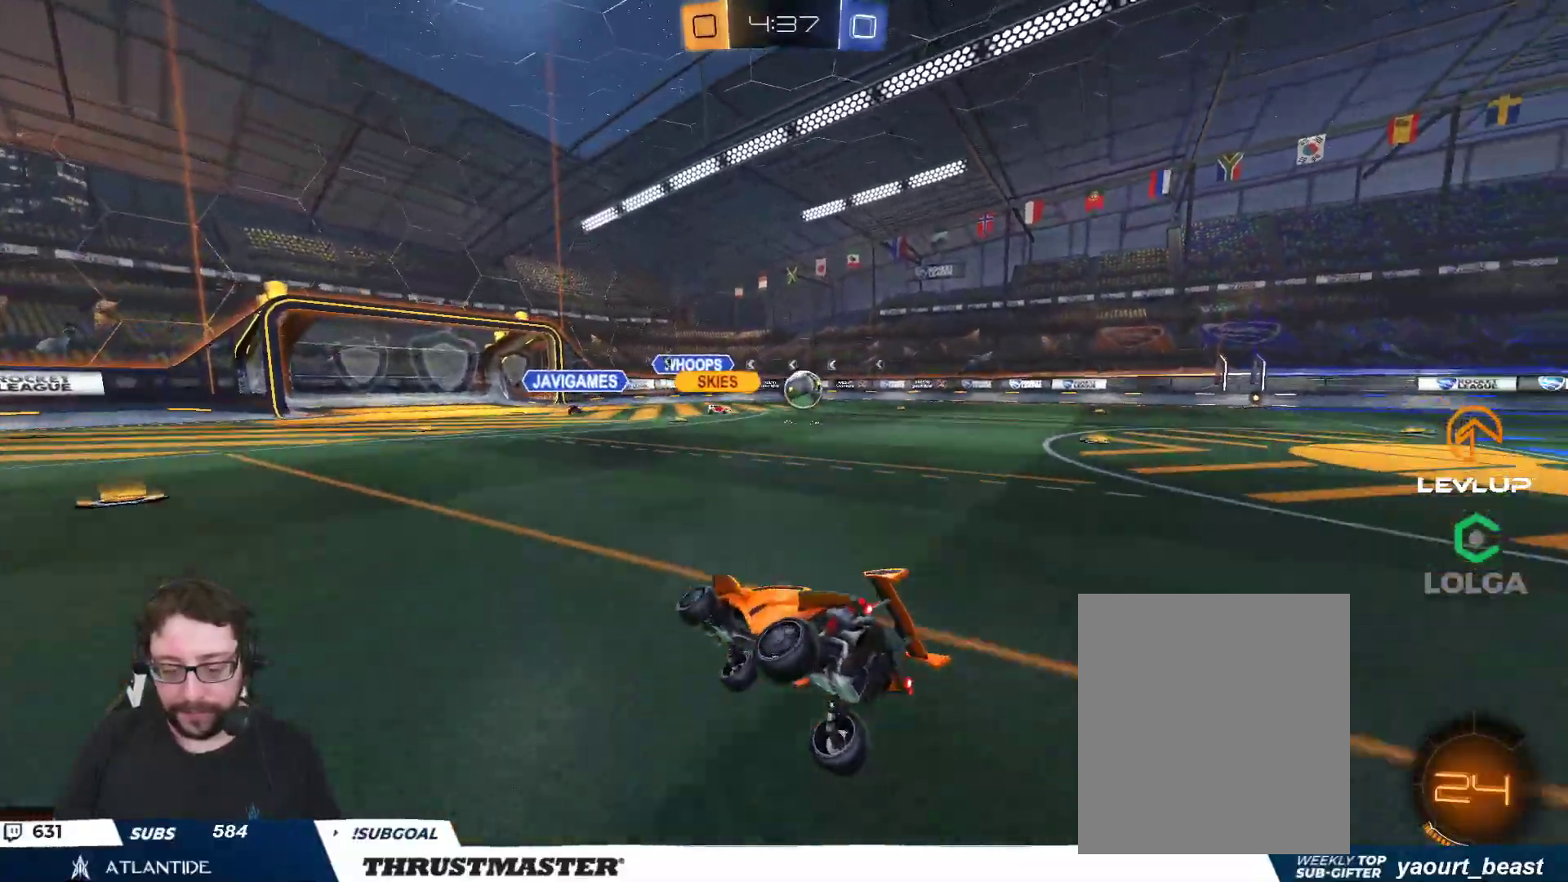
{"buttons": [], "left_stick": "down-right", "right_stick": "center", "events": [[83, "left_stick", "down"], [283, "left_stick", "down-right"]]}
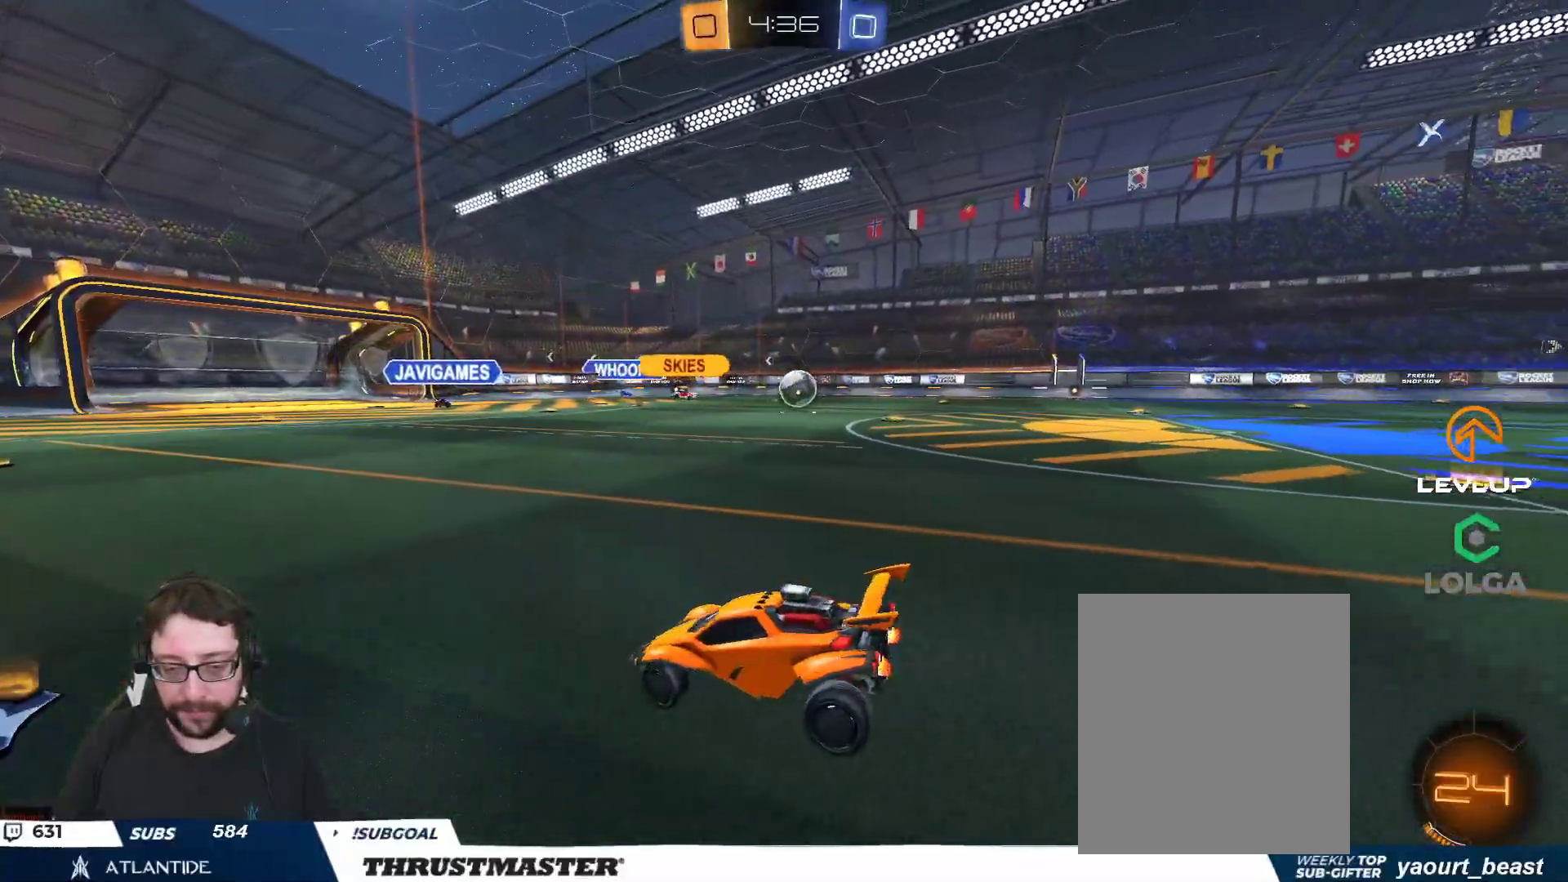
{"buttons": [], "left_stick": "down-left", "right_stick": "center", "events": [[400, "A", "down"], [433, "left_stick", "down-left"], [467, "A", "up"]]}
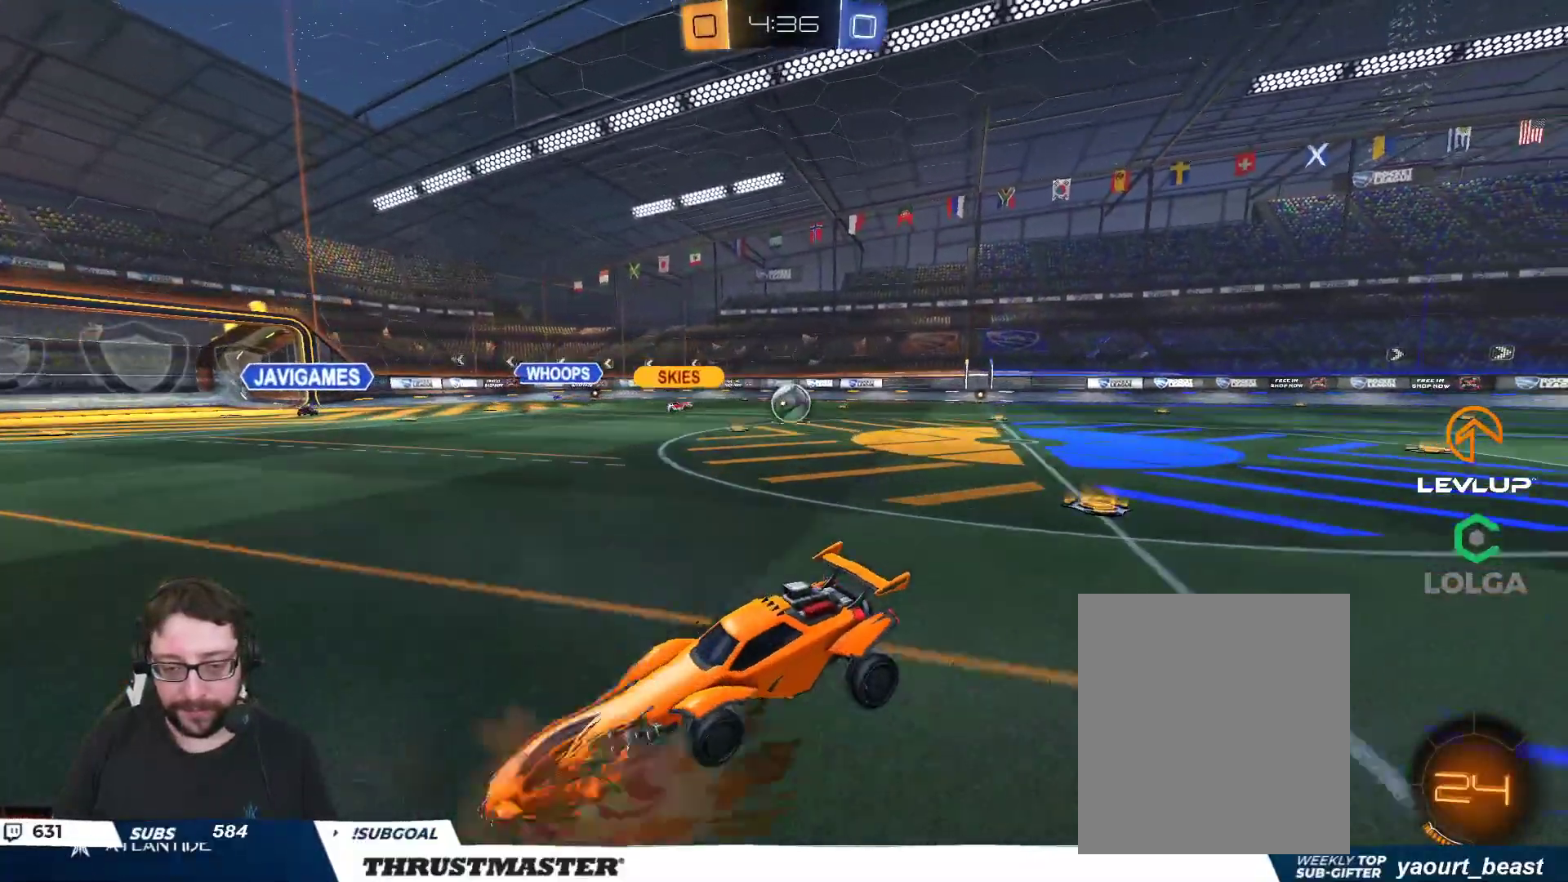
{"buttons": ["L1"], "left_stick": "up", "right_stick": "center", "events": [[50, "A", "down"], [100, "A", "up"], [350, "L1", "down"], [367, "left_stick", "up"]]}
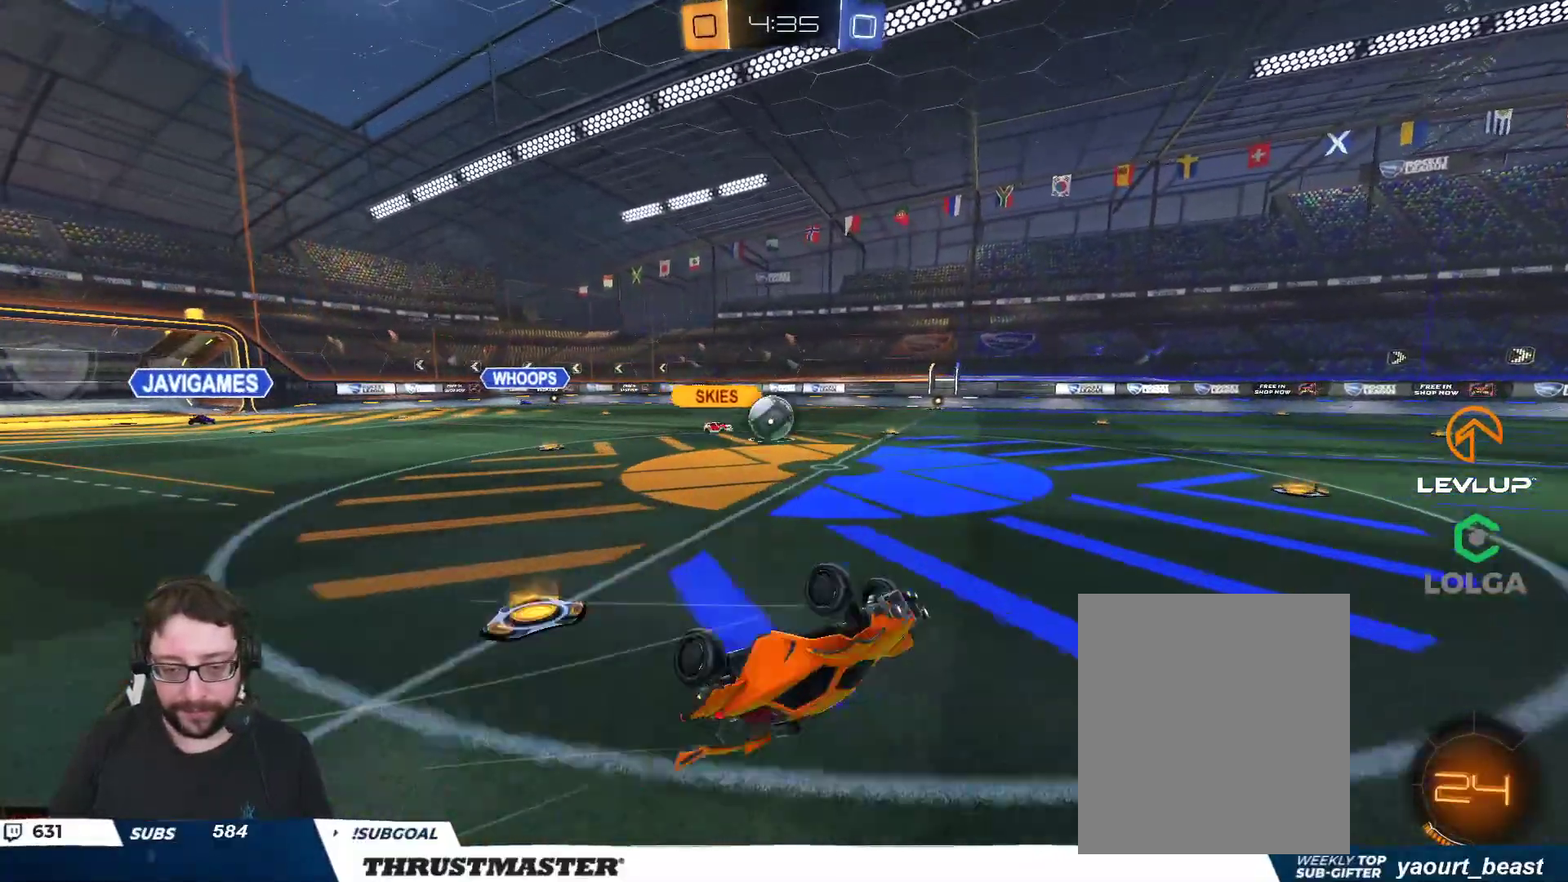
{"buttons": ["R2"], "left_stick": "up-right", "right_stick": "center", "events": [[350, "L1", "up"], [417, "left_stick", "up-right"], [467, "R2", "down"]]}
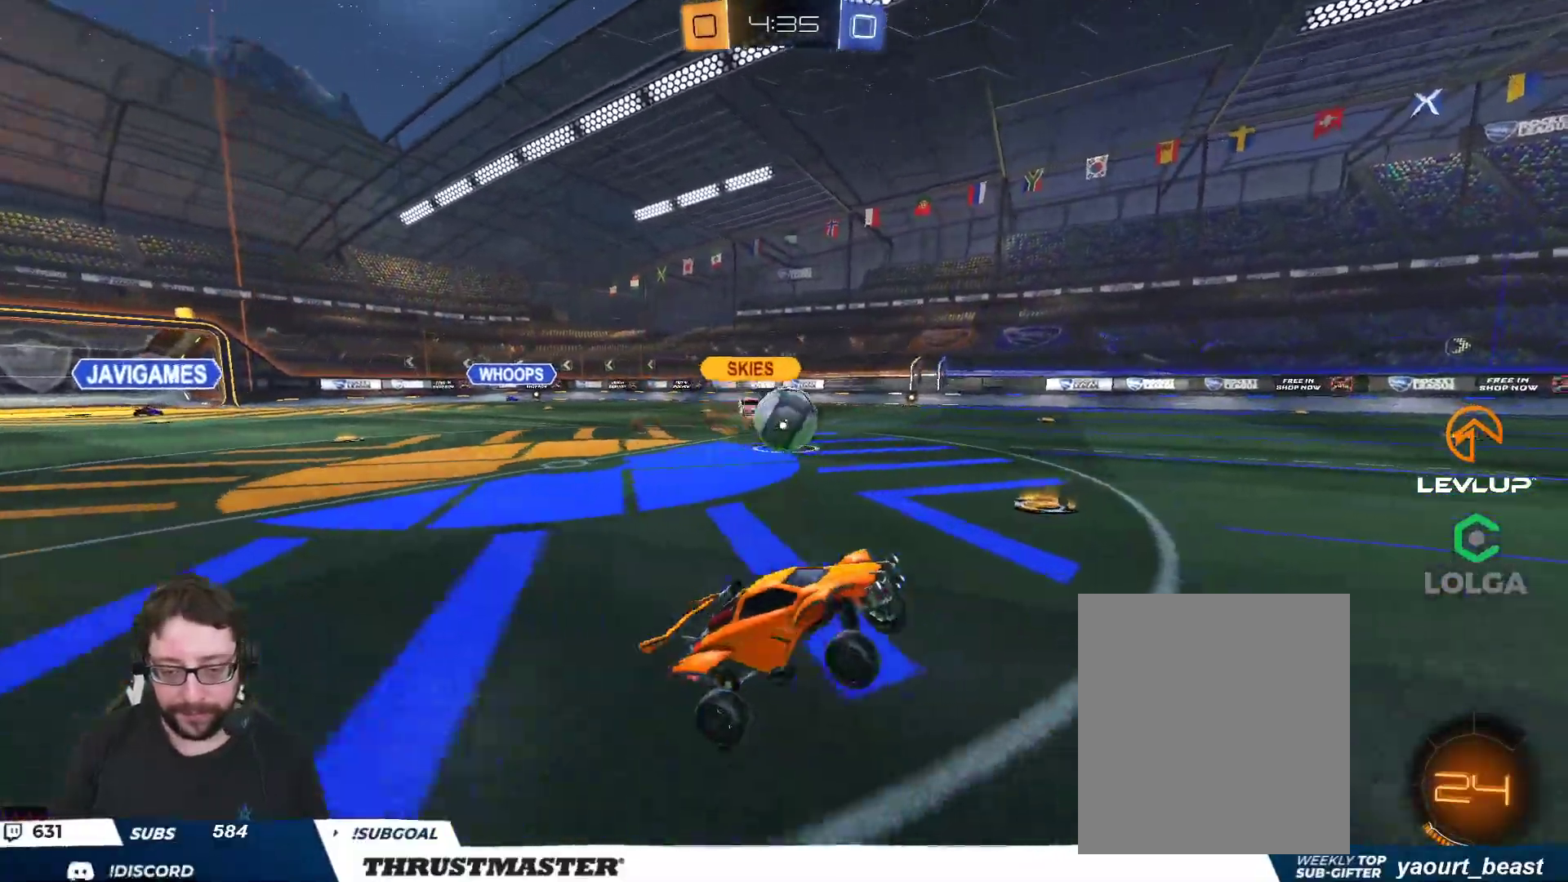
{"buttons": ["B", "R2"], "left_stick": "center", "right_stick": "center", "events": [[117, "left_stick", "right"], [317, "B", "down"], [383, "left_stick", "center"]]}
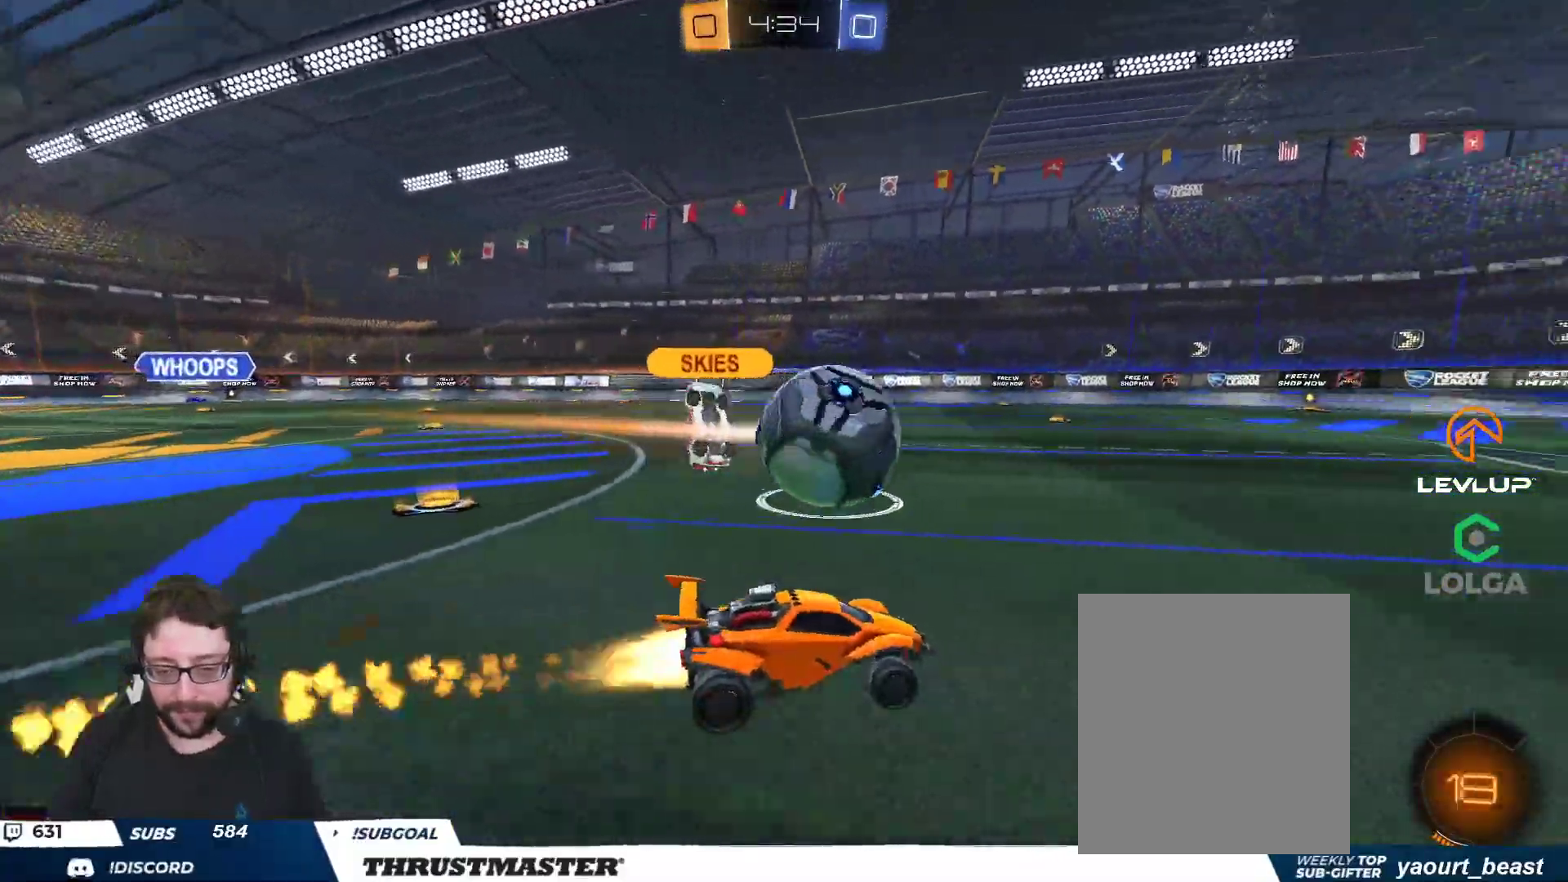
{"buttons": ["L2", "R2"], "left_stick": "right", "right_stick": "center", "events": [[50, "left_stick", "right"], [150, "A", "down"], [167, "left_stick", "up-right"], [183, "L2", "down"], [233, "A", "up"], [283, "B", "up"], [433, "left_stick", "right"]]}
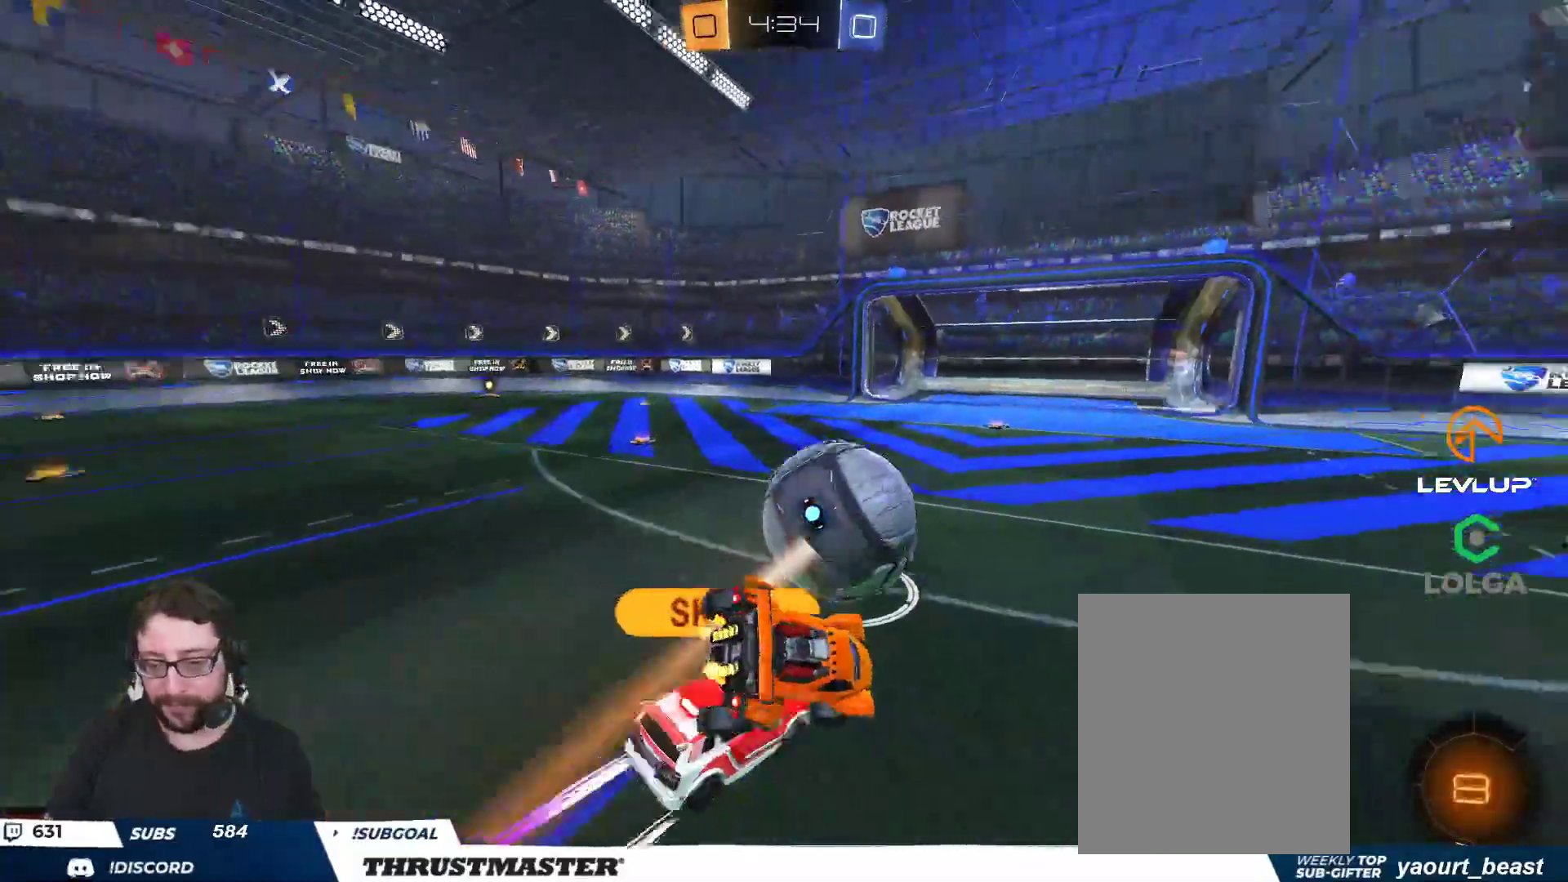
{"buttons": ["L2", "R2"], "left_stick": "right", "right_stick": "center", "events": []}
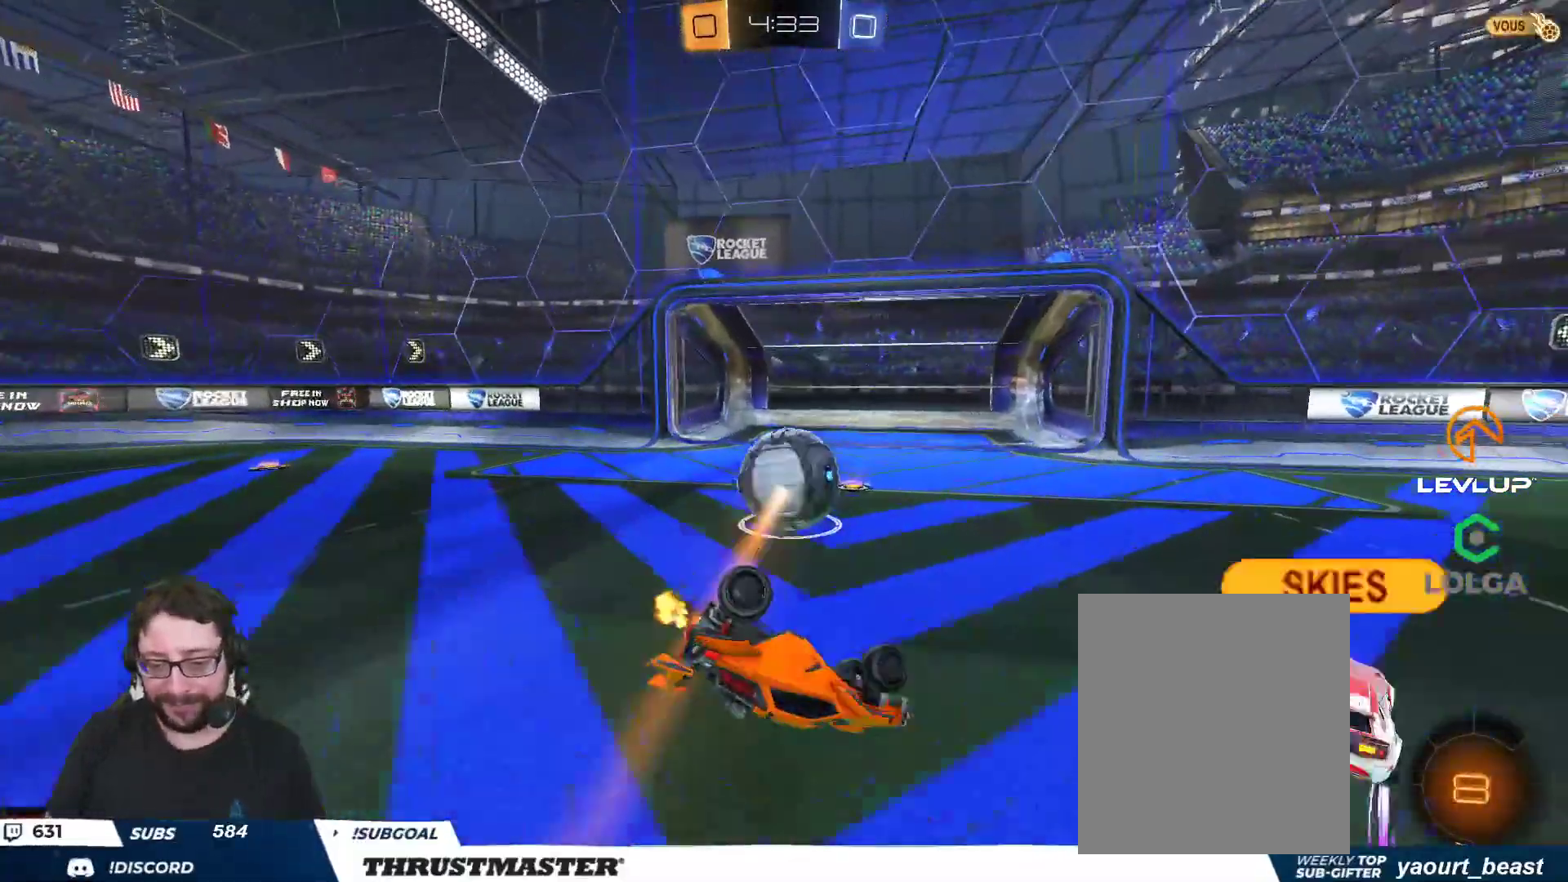
{"buttons": ["L2", "R2"], "left_stick": "right", "right_stick": "center", "events": []}
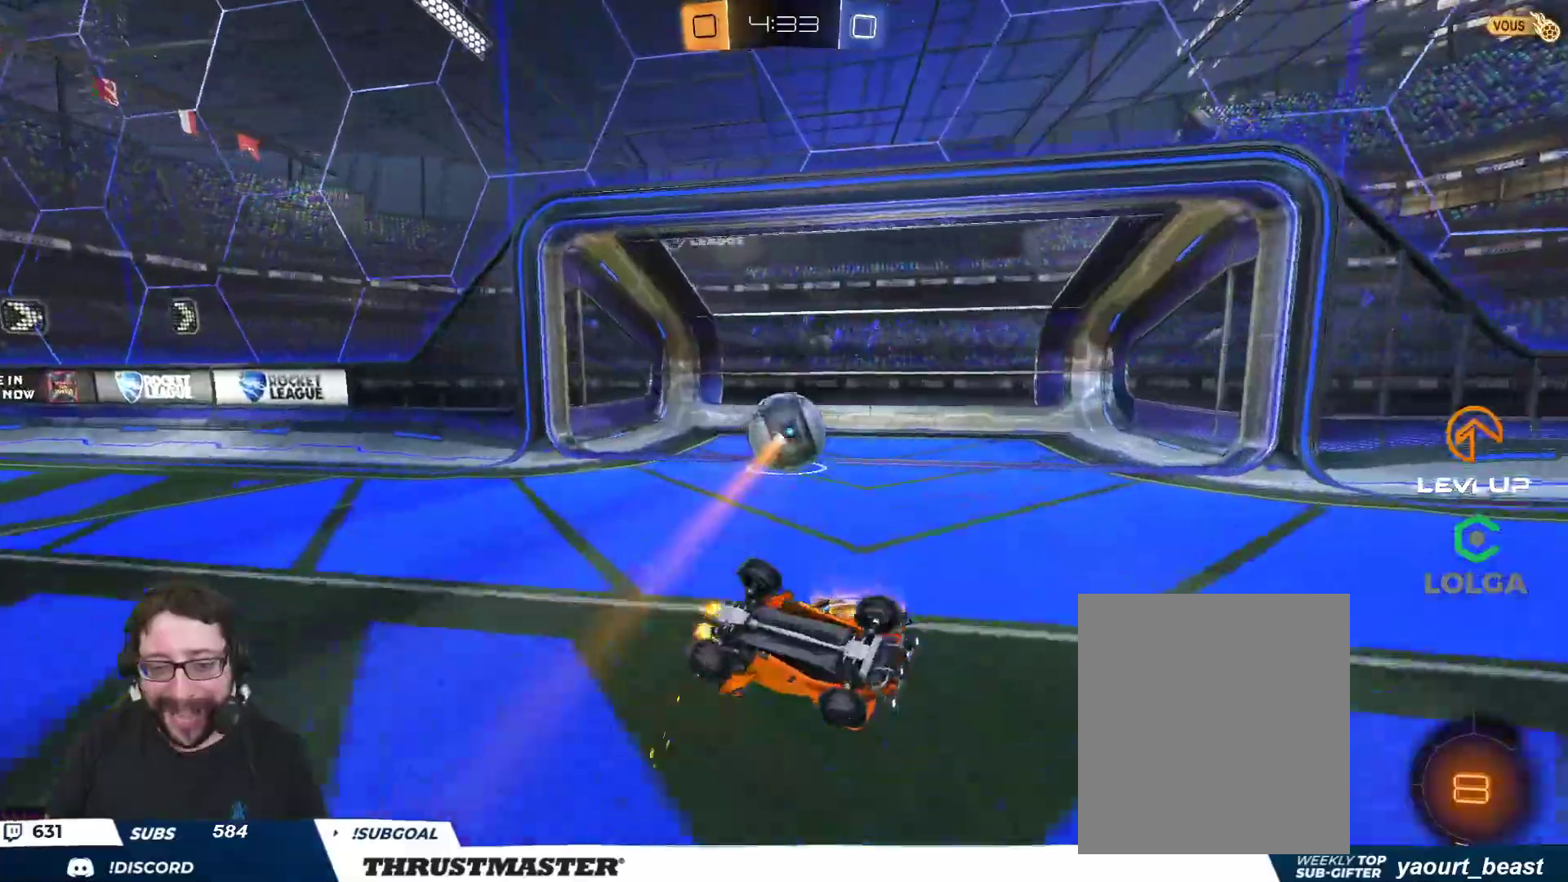
{"buttons": ["R2"], "left_stick": "right", "right_stick": "center", "events": [[300, "L2", "up"]]}
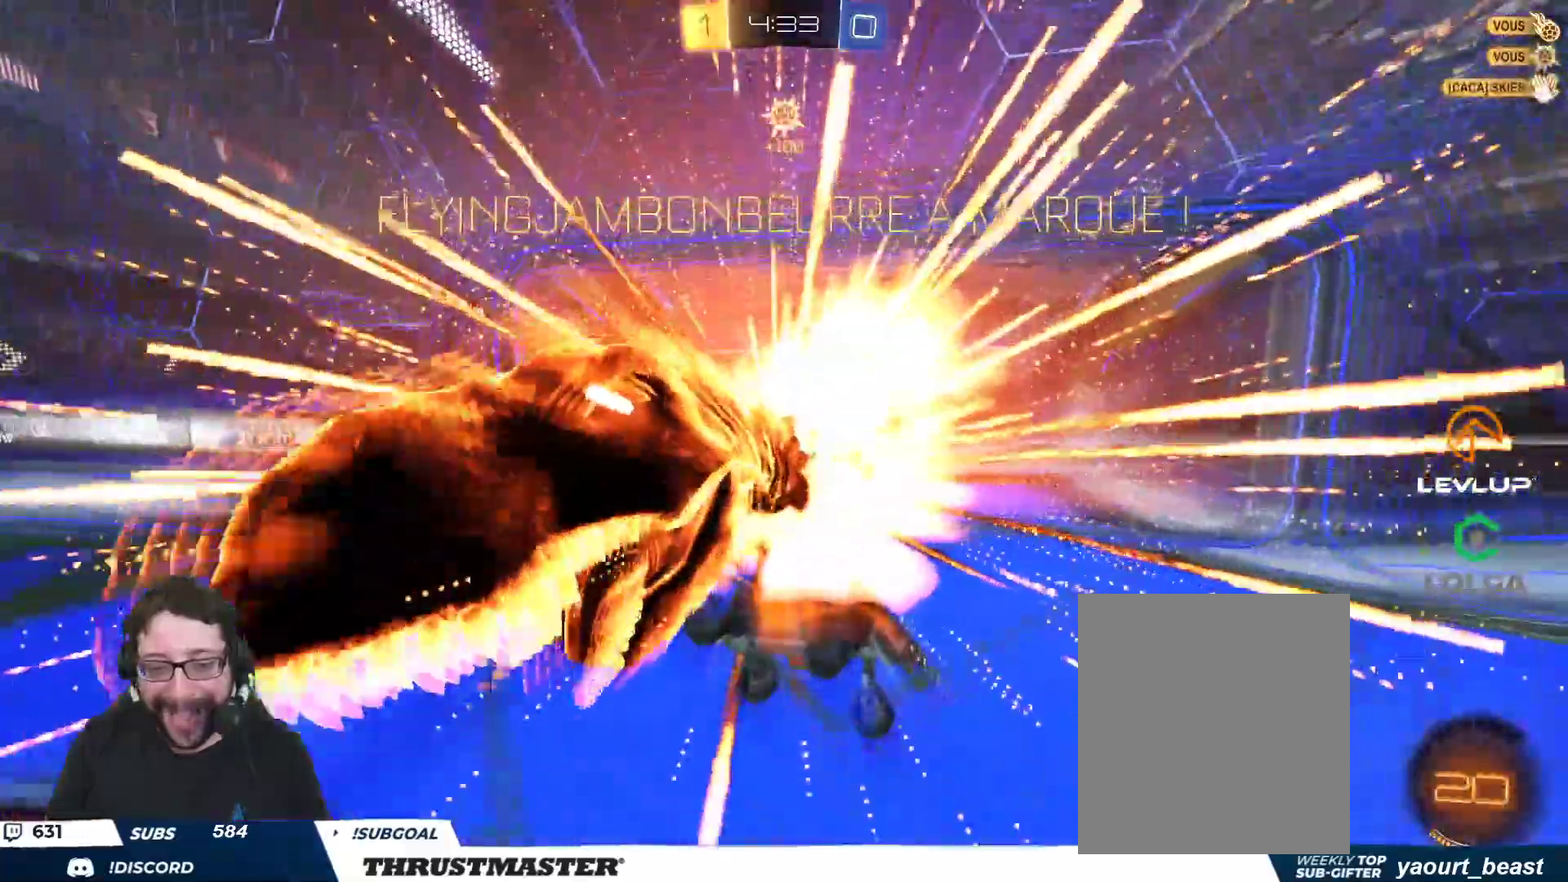
{"buttons": [], "left_stick": "down", "right_stick": "center", "events": [[33, "R2", "up"], [100, "left_stick", "center"], [333, "left_stick", "down"], [400, "A", "down"], [483, "A", "up"]]}
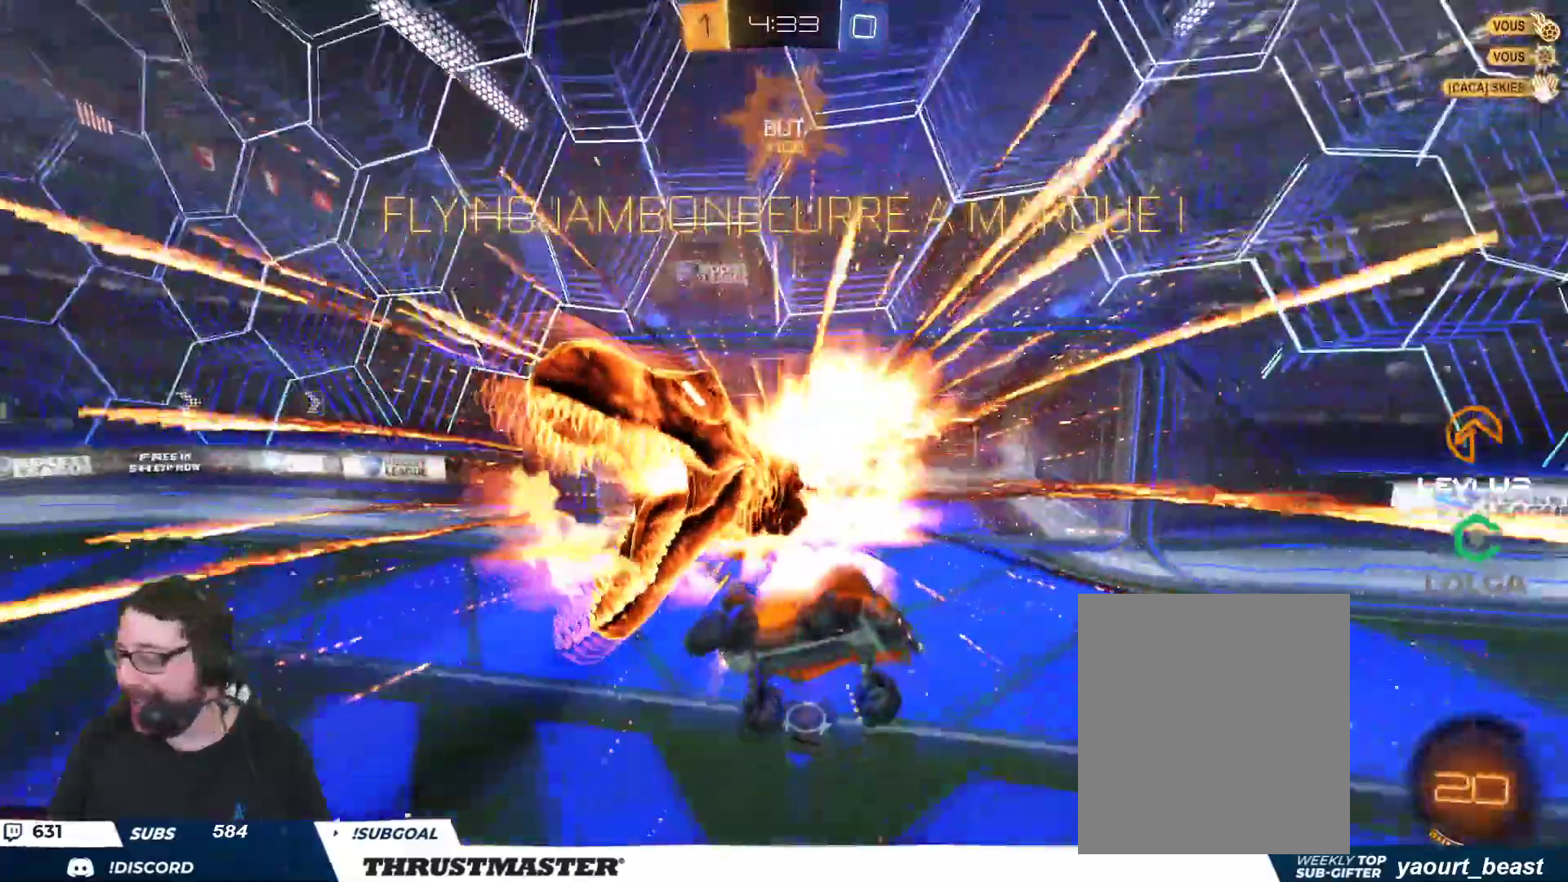
{"buttons": [], "left_stick": "down", "right_stick": "center", "events": [[33, "A", "down"], [133, "A", "up"]]}
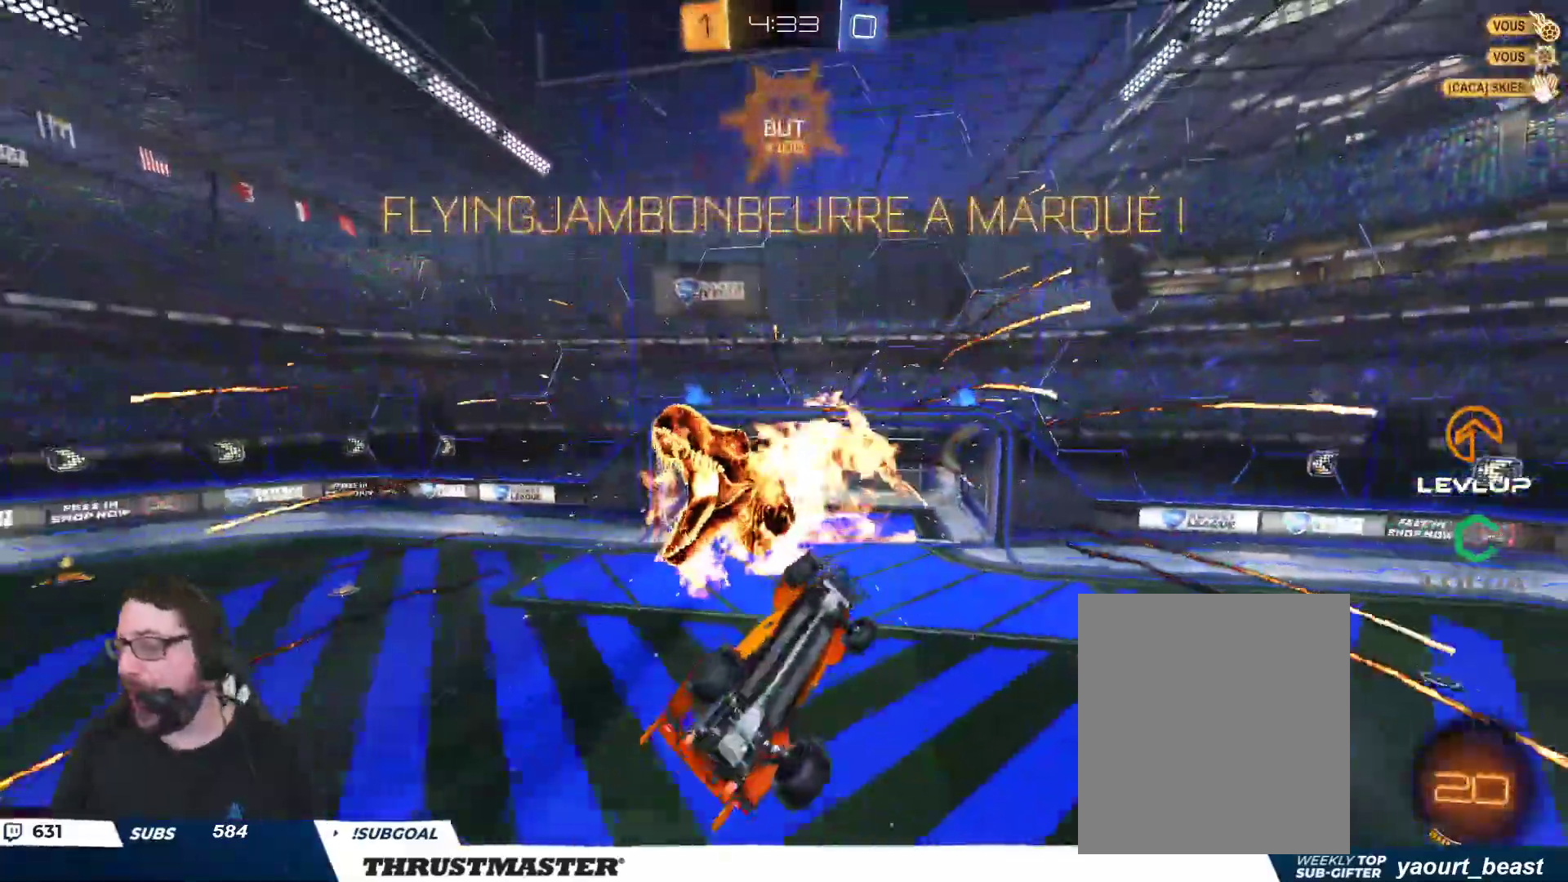
{"buttons": [], "left_stick": "down", "right_stick": "center", "events": []}
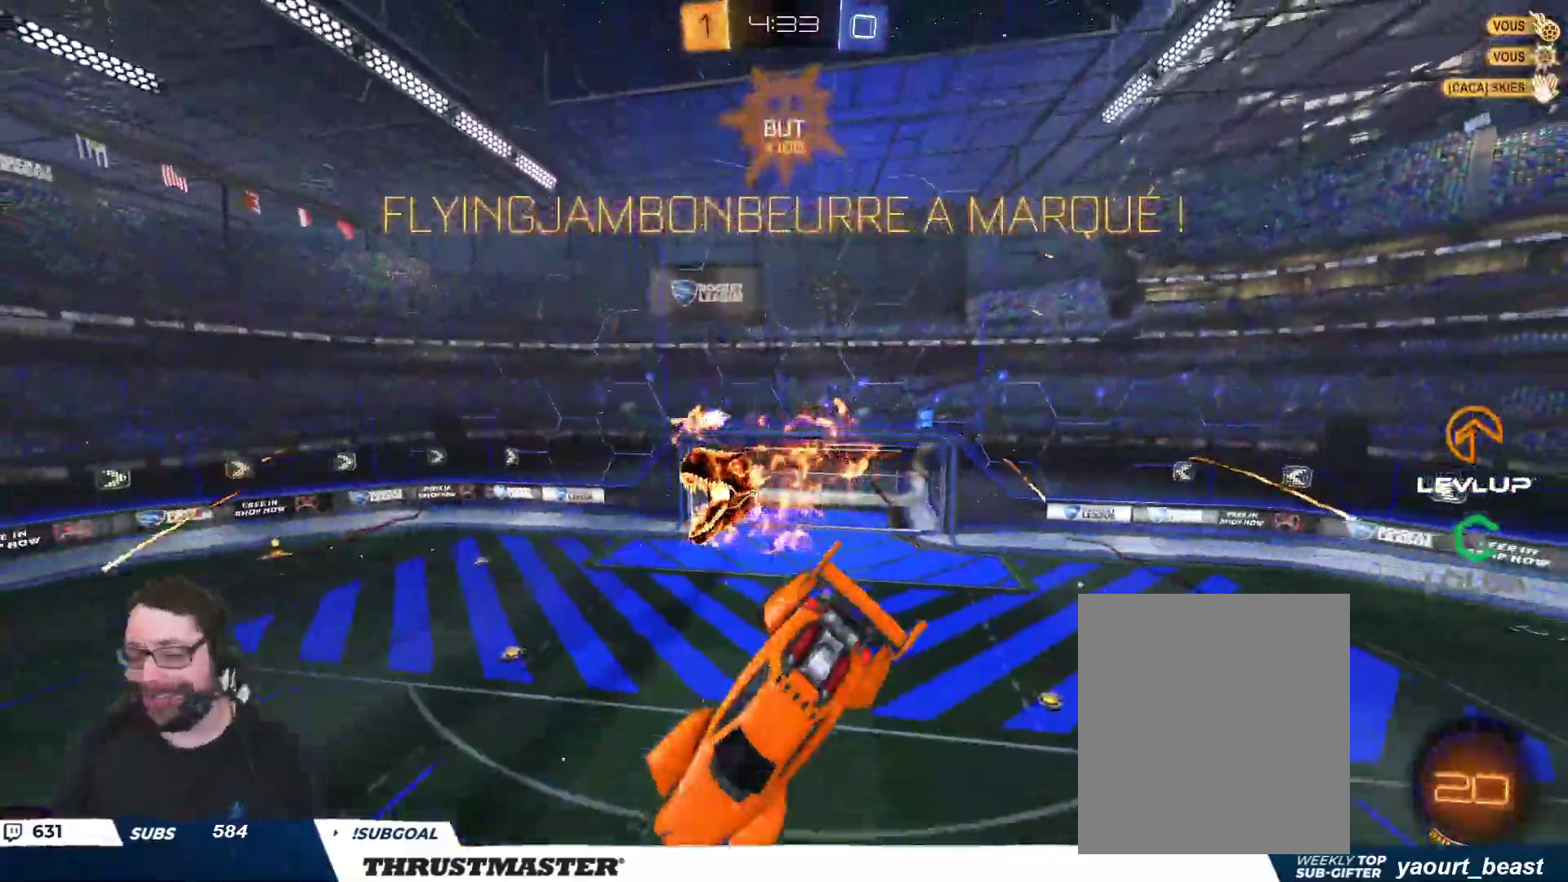
{"buttons": ["B", "L1"], "left_stick": "left", "right_stick": "center", "events": [[150, "left_stick", "down-left"], [200, "B", "down"], [200, "Y", "down"], [233, "L1", "down"], [367, "Y", "up"], [367, "left_stick", "left"]]}
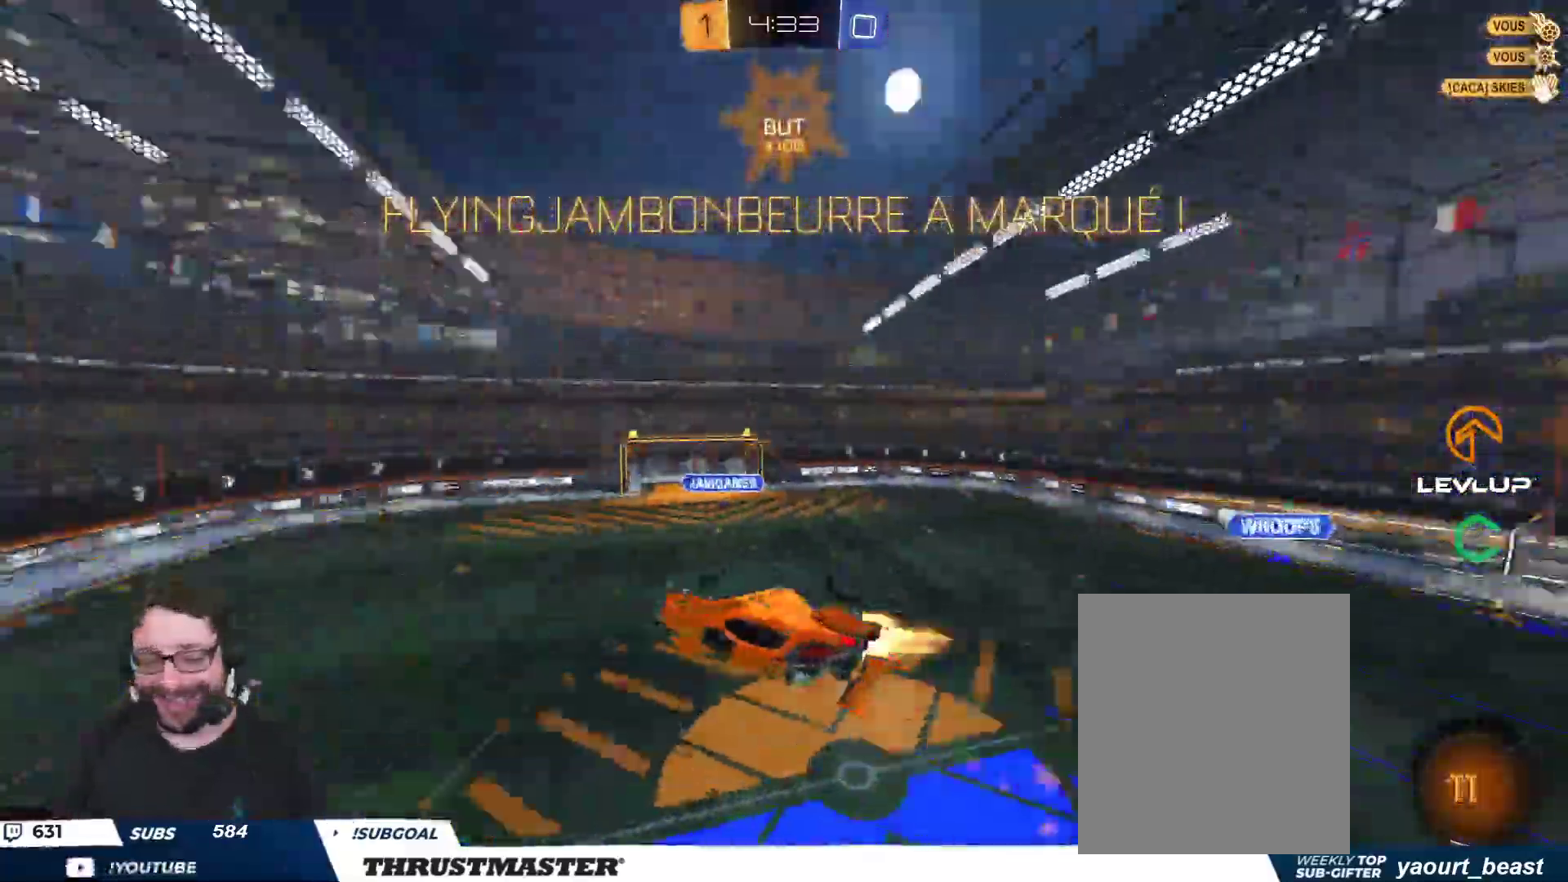
{"buttons": ["L1"], "left_stick": "left", "right_stick": "center", "events": [[267, "B", "up"]]}
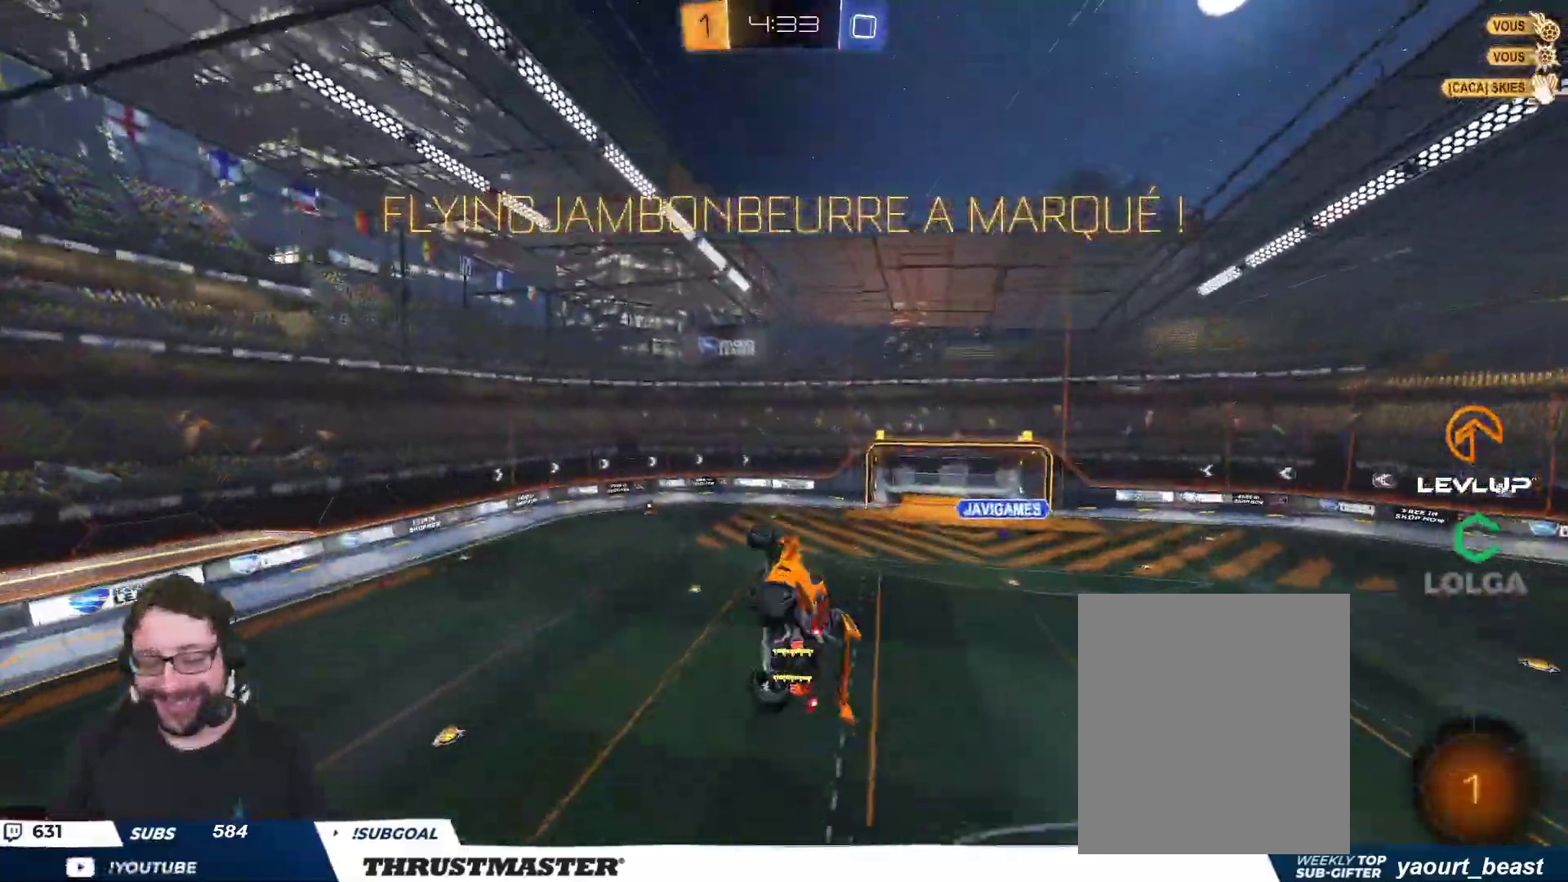
{"buttons": ["L1"], "left_stick": "down-left", "right_stick": "center", "events": [[167, "left_stick", "down-left"]]}
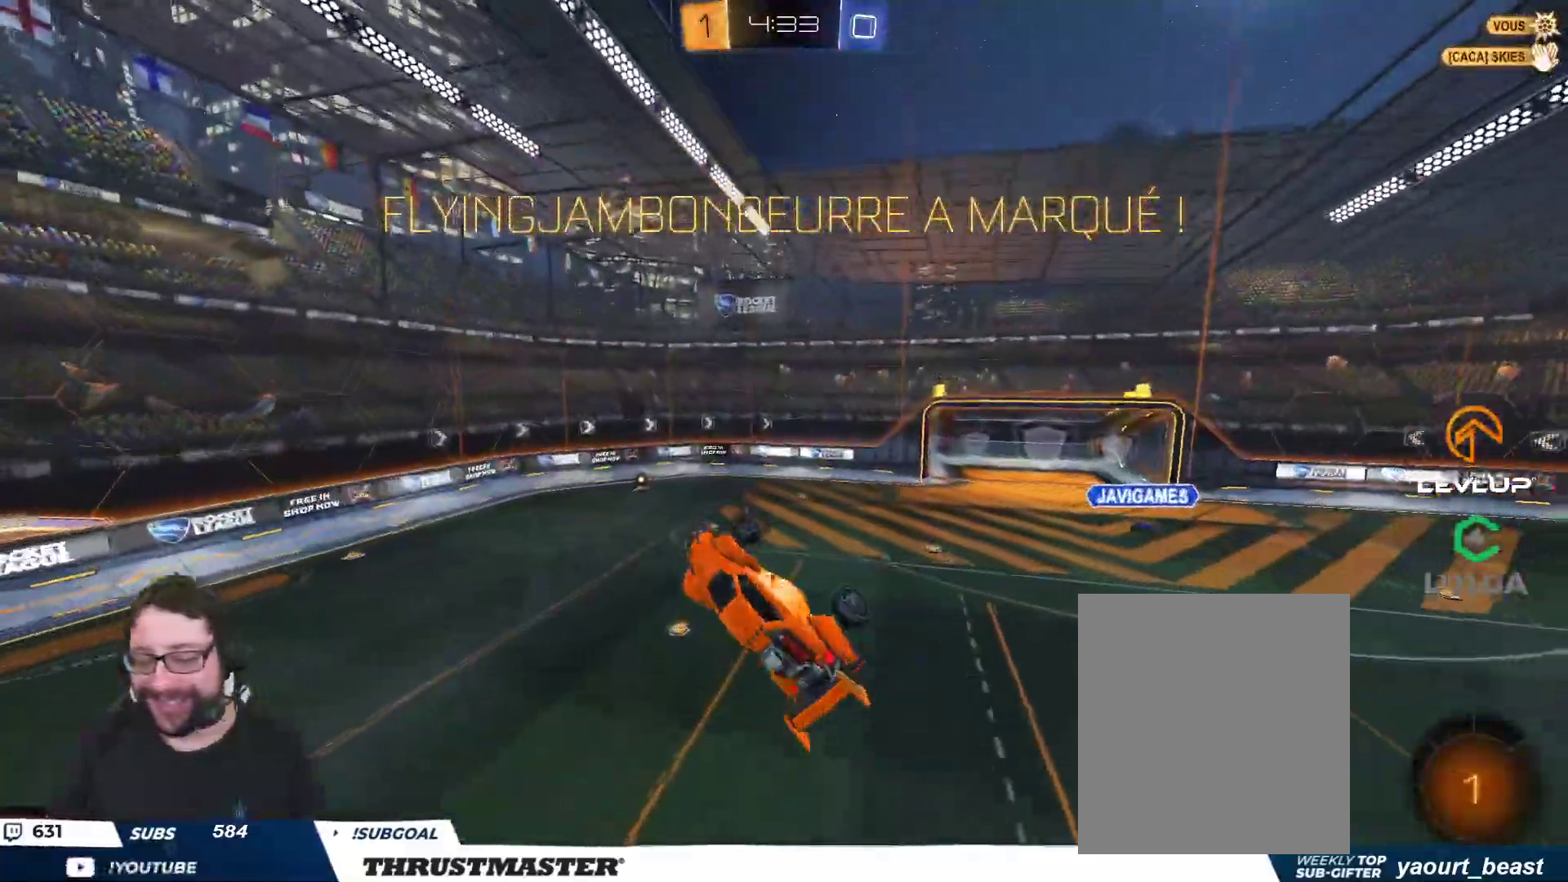
{"buttons": ["L1"], "left_stick": "down-left", "right_stick": "center", "events": []}
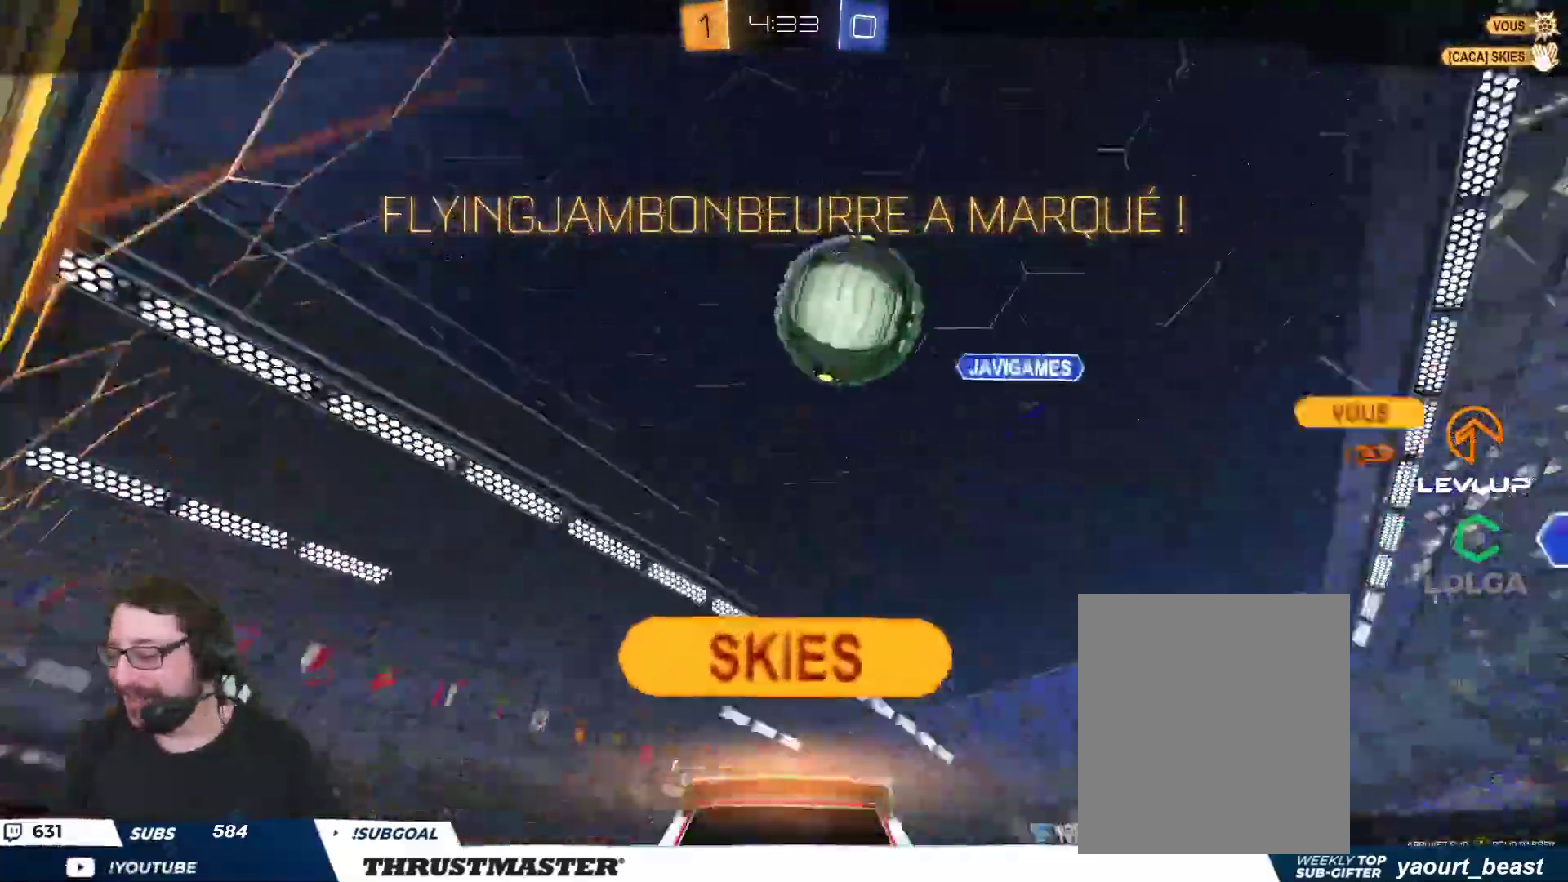
{"buttons": [], "left_stick": "center", "right_stick": "center", "events": [[133, "L1", "up"], [167, "left_stick", "center"]]}